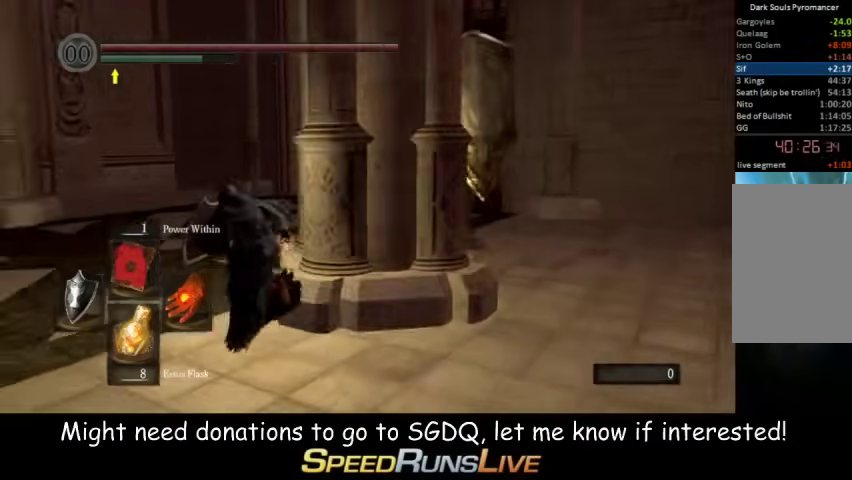
Gameplay with a controller (Xbox layout); each line is a JSON object with the inputs held at the frame after it. "events" lists button and stick changes between this image and that frame as [ms after this image, input, new state], when the widget could be followed in between. This overlay highlights the sticks when they move; stick clicks (L3 R3) are not distinguishable. Not read: L3 R3.
{"buttons": ["B", "L1"], "left_stick": "up-left", "right_stick": "right", "events": [[233, "right_stick", "center"], [433, "right_stick", "right"]]}
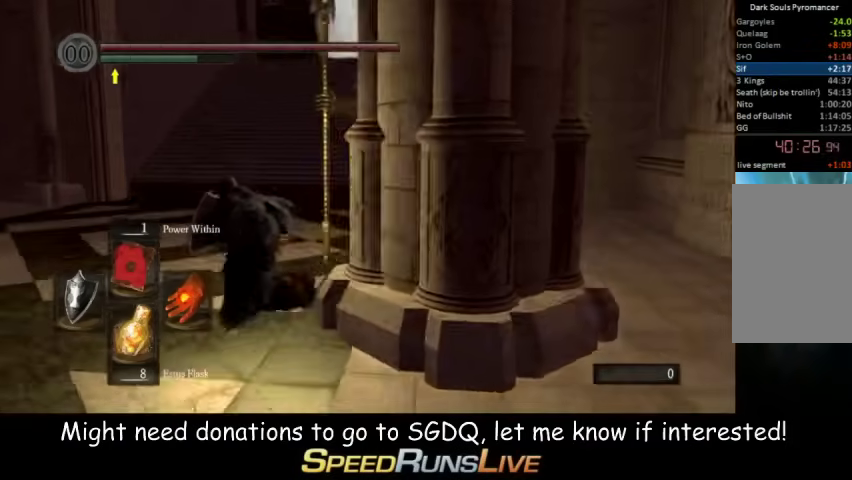
{"buttons": ["B", "L1"], "left_stick": "up-left", "right_stick": "right", "events": [[133, "right_stick", "center"], [300, "right_stick", "right"]]}
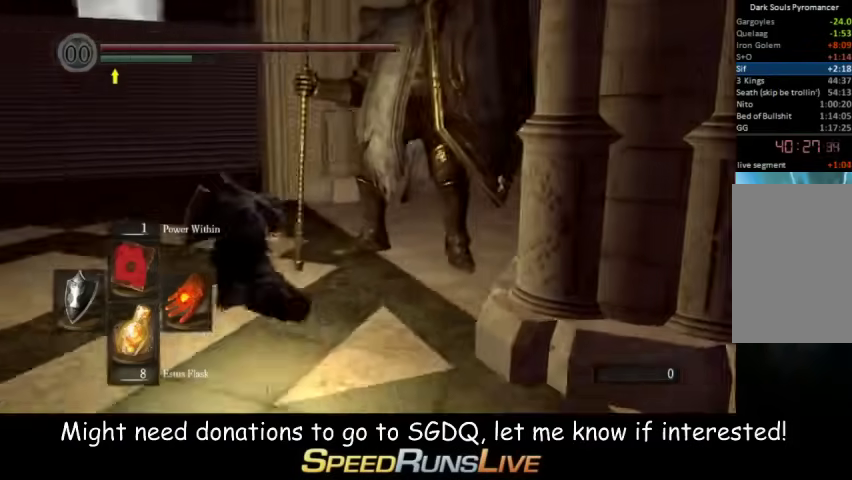
{"buttons": ["B", "L1"], "left_stick": "up-left", "right_stick": "right", "events": [[67, "right_stick", "center"], [233, "right_stick", "right"]]}
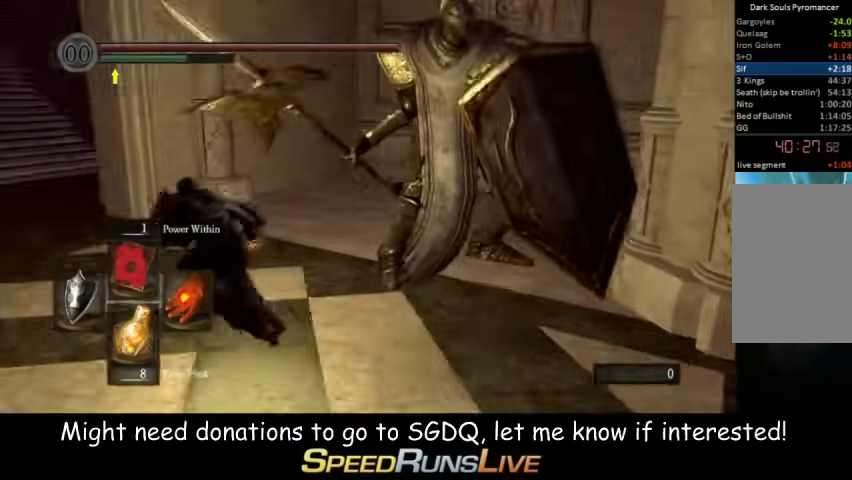
{"buttons": ["B", "L1"], "left_stick": "down-left", "right_stick": "center", "events": [[33, "left_stick", "left"], [167, "right_stick", "center"], [367, "left_stick", "down-left"]]}
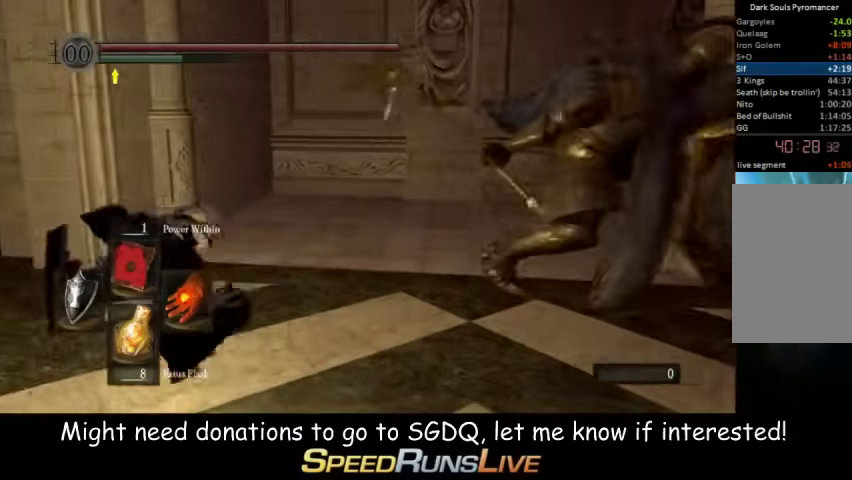
{"buttons": ["B", "L1"], "left_stick": "up", "right_stick": "left", "events": [[100, "left_stick", "left"], [167, "left_stick", "up-left"], [233, "right_stick", "down-left"], [367, "left_stick", "up"], [500, "right_stick", "left"]]}
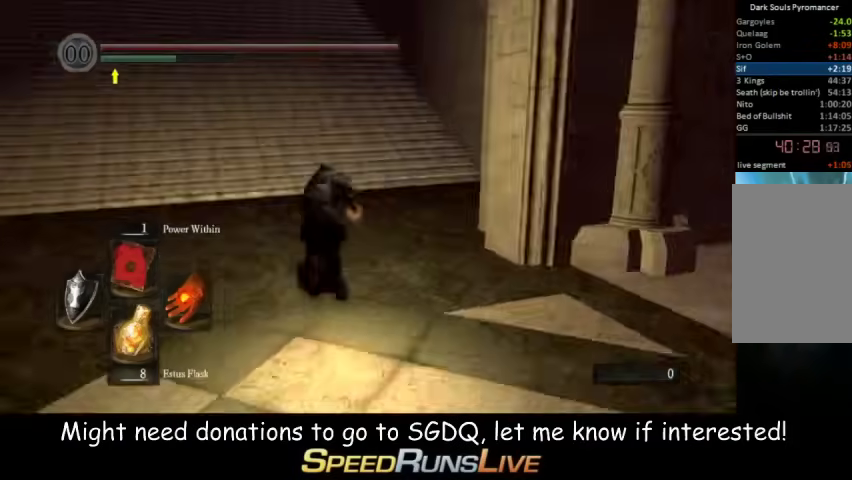
{"buttons": ["B"], "left_stick": "up", "right_stick": "center", "events": [[67, "L1", "up"], [67, "right_stick", "center"], [367, "right_stick", "down-left"], [433, "right_stick", "center"]]}
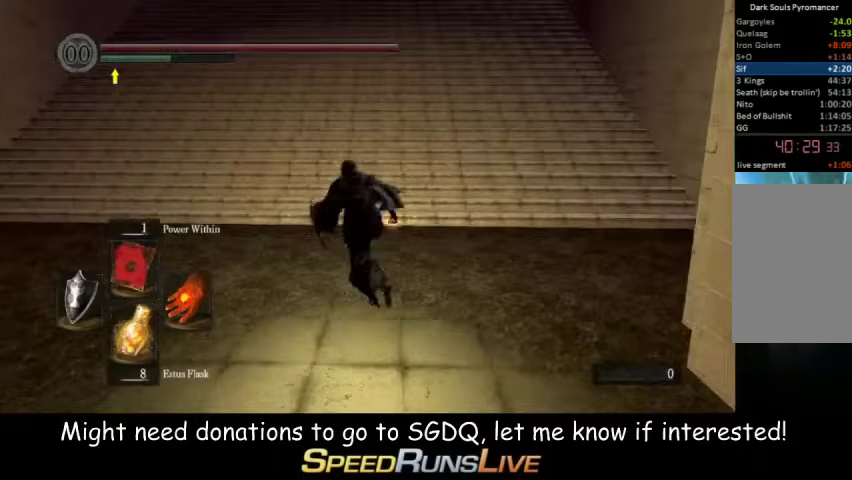
{"buttons": ["B"], "left_stick": "up", "right_stick": "center", "events": [[233, "right_stick", "up"], [300, "right_stick", "center"]]}
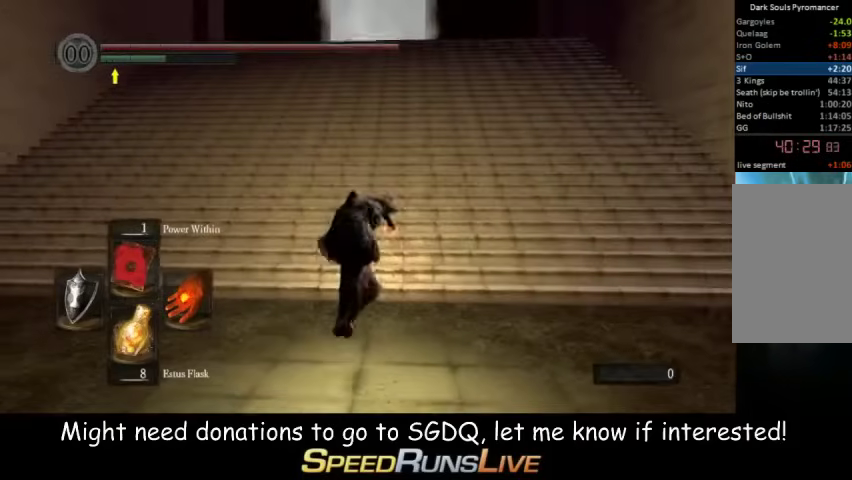
{"buttons": ["B"], "left_stick": "up", "right_stick": "center", "events": []}
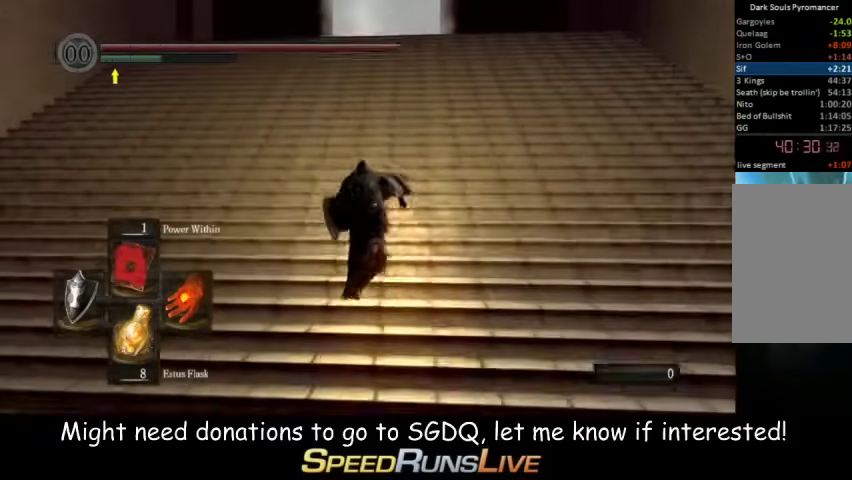
{"buttons": ["B"], "left_stick": "up", "right_stick": "center", "events": [[167, "right_stick", "down"], [233, "right_stick", "center"]]}
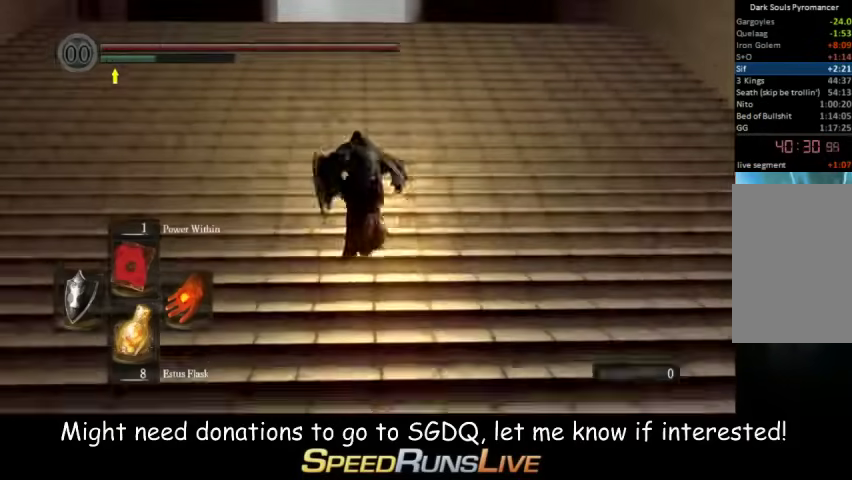
{"buttons": ["B"], "left_stick": "up", "right_stick": "center", "events": []}
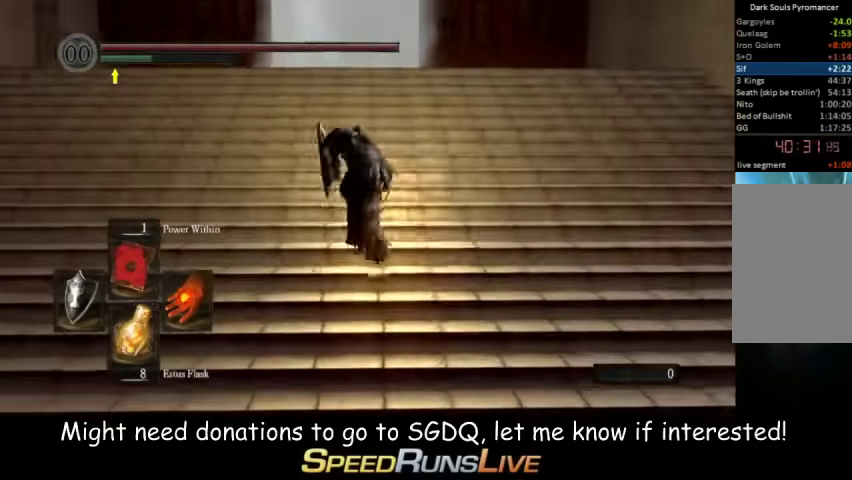
{"buttons": ["B"], "left_stick": "up", "right_stick": "center", "events": []}
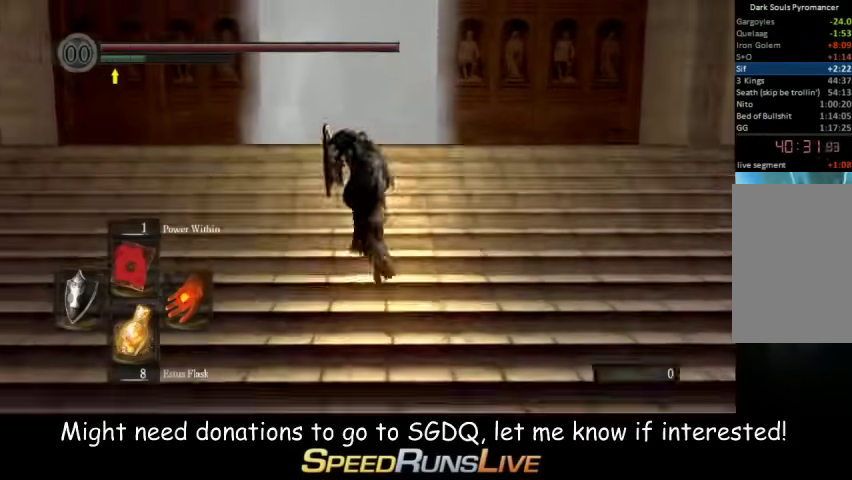
{"buttons": ["B"], "left_stick": "up", "right_stick": "center", "events": []}
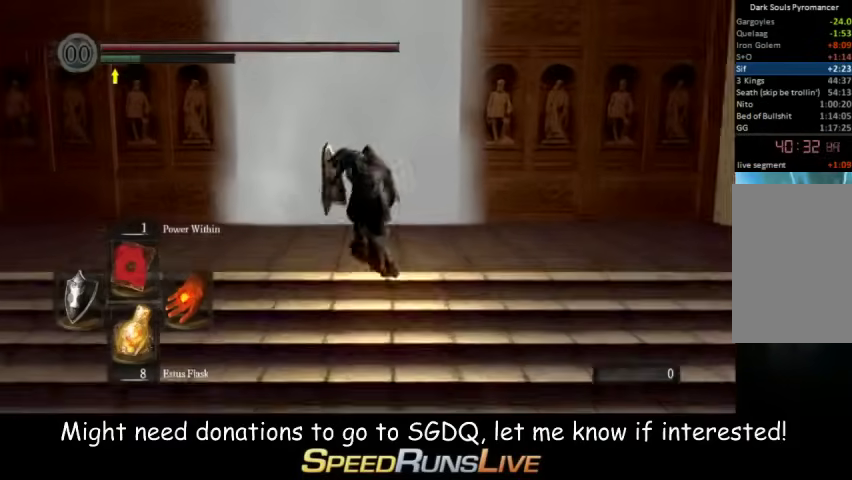
{"buttons": ["B"], "left_stick": "up", "right_stick": "center", "events": [[33, "R1", "down"], [233, "R1", "up"]]}
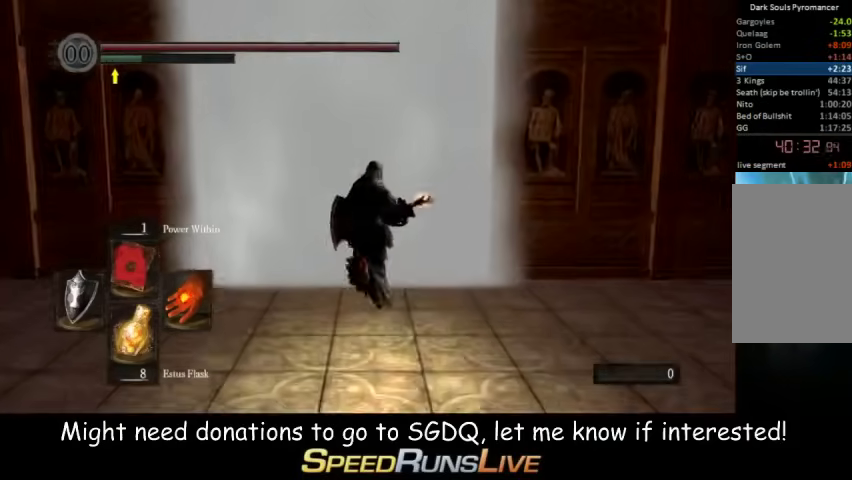
{"buttons": [], "left_stick": "up", "right_stick": "center", "events": [[367, "B", "up"]]}
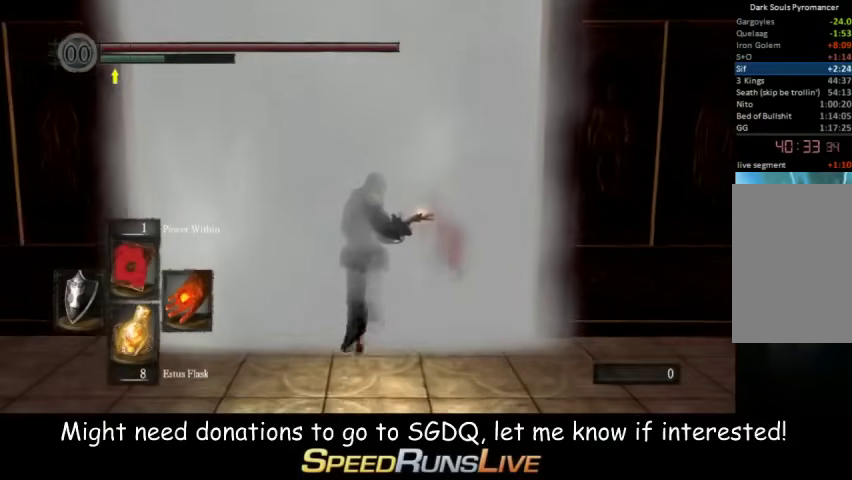
{"buttons": [], "left_stick": "up", "right_stick": "center", "events": [[300, "DPAD_UP", "down"], [367, "DPAD_UP", "up"]]}
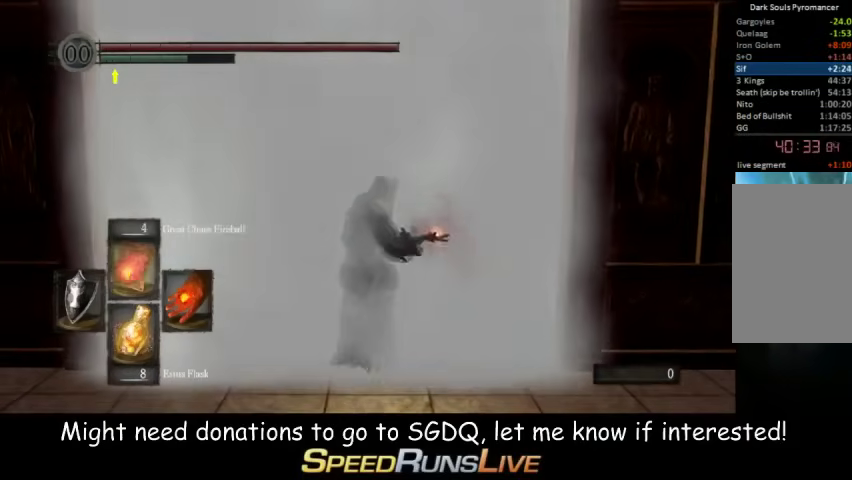
{"buttons": [], "left_stick": "center", "right_stick": "center", "events": [[167, "DPAD_UP", "down"], [233, "DPAD_UP", "up"], [433, "left_stick", "center"]]}
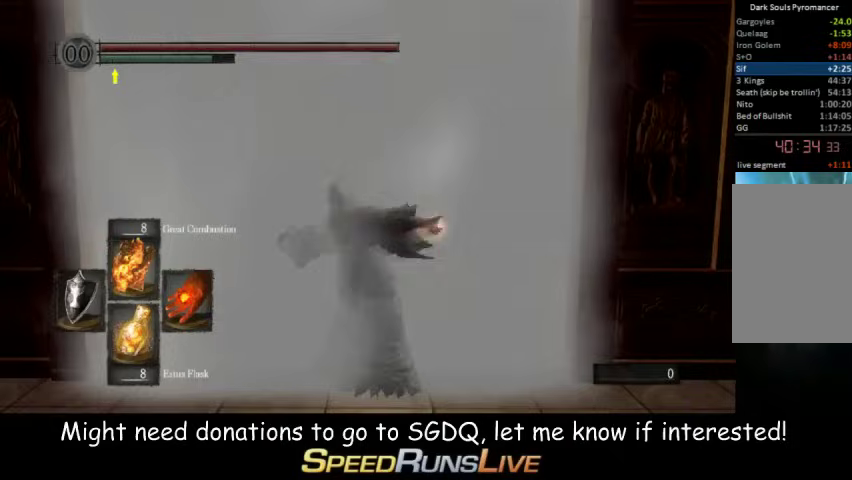
{"buttons": ["A"], "left_stick": "up", "right_stick": "center", "events": [[100, "left_stick", "up"], [300, "A", "down"]]}
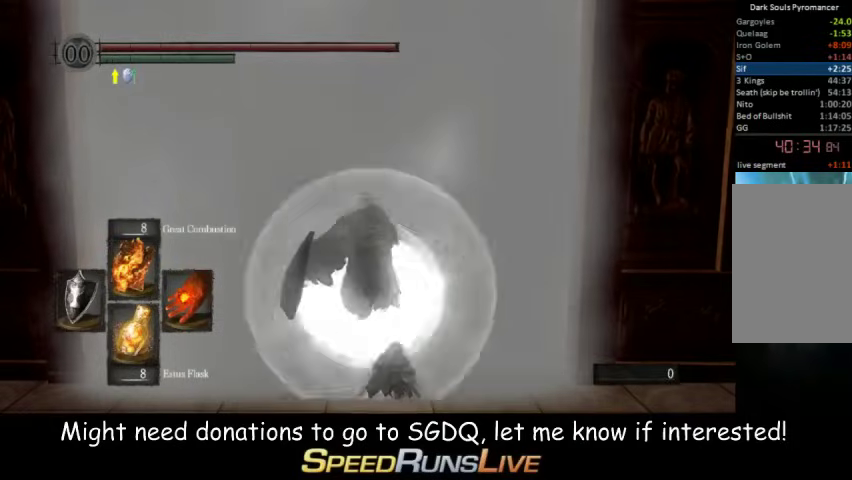
{"buttons": [], "left_stick": "up", "right_stick": "center", "events": [[33, "A", "up"], [100, "A", "down"], [233, "A", "up"], [400, "A", "down"], [467, "A", "up"]]}
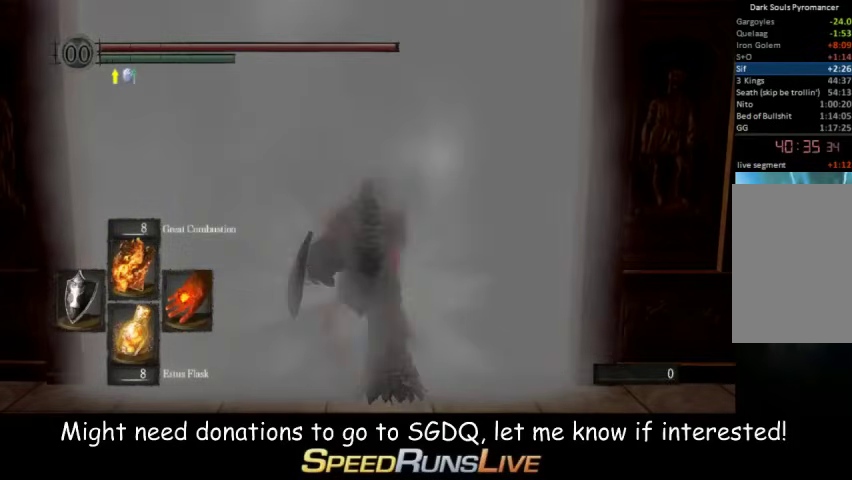
{"buttons": ["A"], "left_stick": "left", "right_stick": "center", "events": [[33, "A", "down"], [100, "A", "up"], [167, "A", "down"], [233, "A", "up"], [300, "A", "down"], [300, "left_stick", "up-left"], [367, "left_stick", "left"]]}
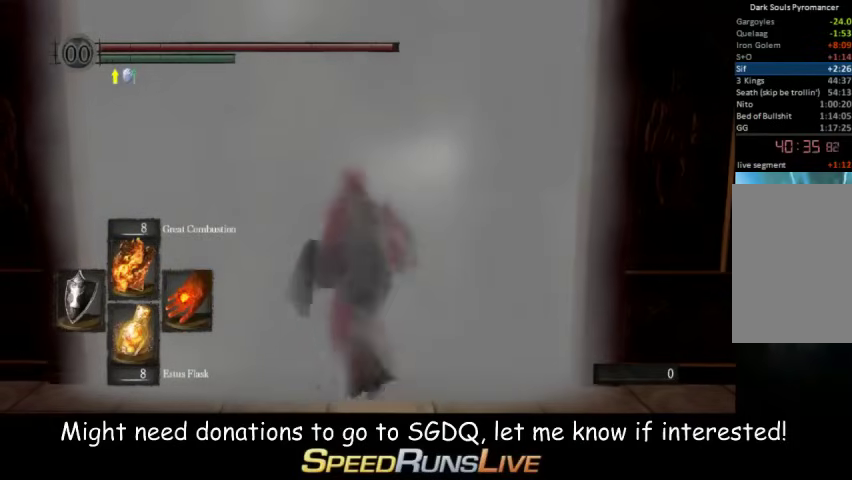
{"buttons": [], "left_stick": "down-left", "right_stick": "center"}
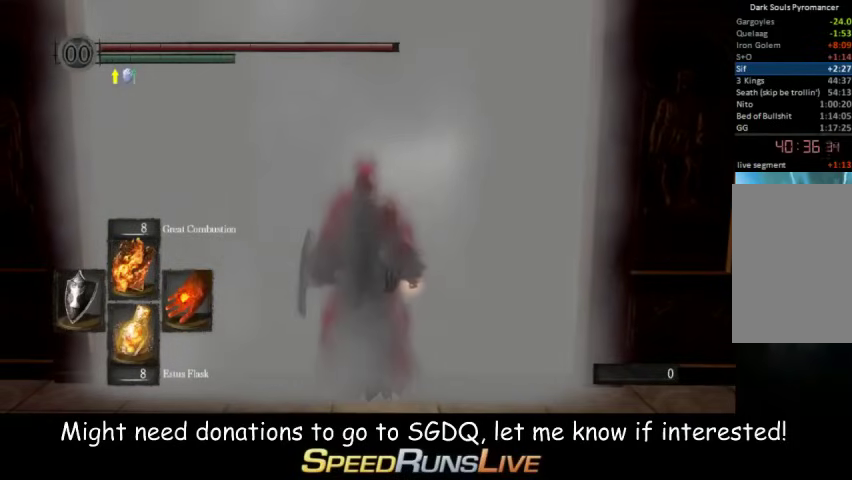
{"buttons": [], "left_stick": "center", "right_stick": "center"}
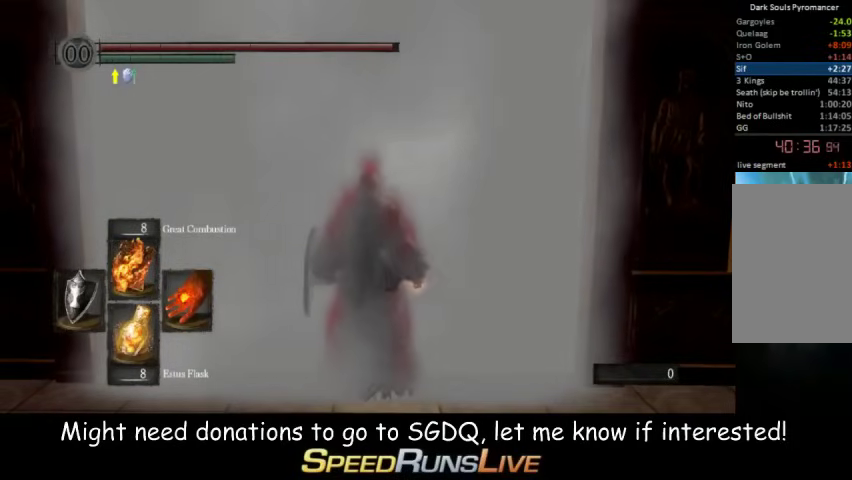
{"buttons": [], "left_stick": "center", "right_stick": "center", "events": []}
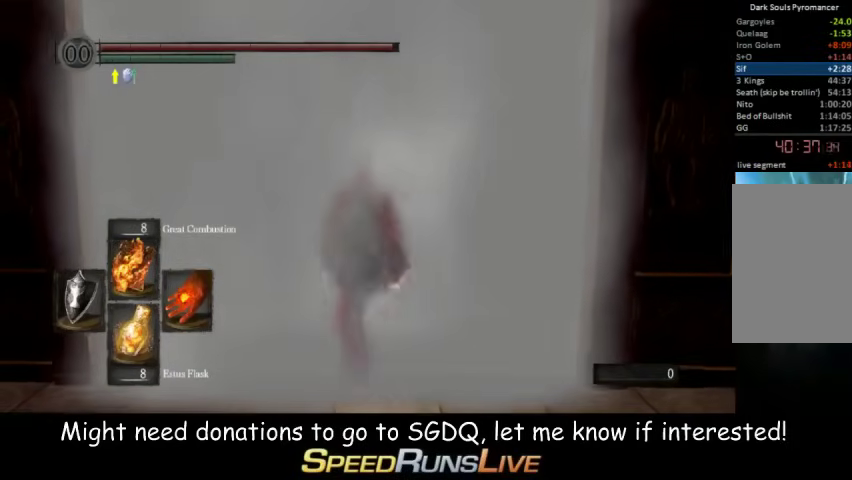
{"buttons": [], "left_stick": "center", "right_stick": "center", "events": []}
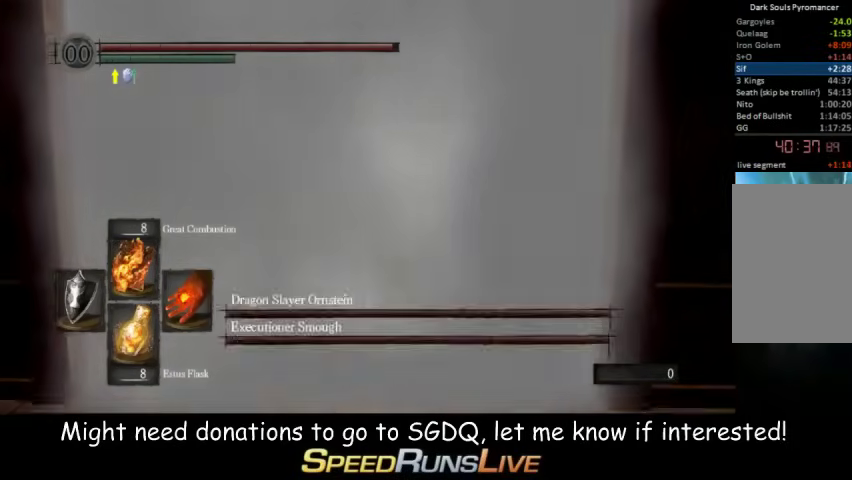
{"buttons": [], "left_stick": "up", "right_stick": "center", "events": [[400, "left_stick", "up"]]}
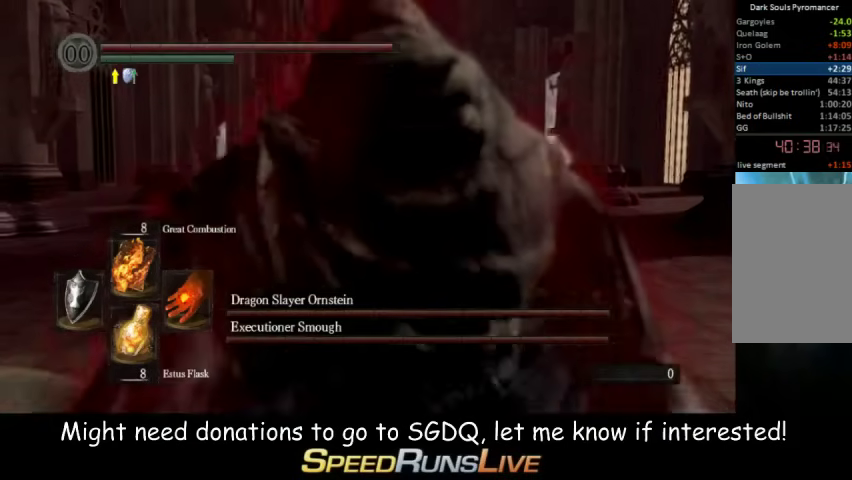
{"buttons": ["B"], "left_stick": "up", "right_stick": "center", "events": [[167, "right_stick", "up-right"], [300, "right_stick", "center"], [467, "B", "down"]]}
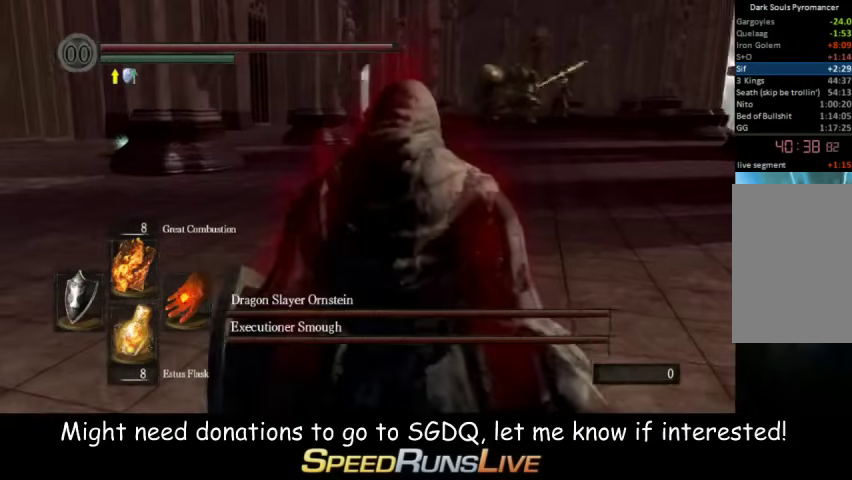
{"buttons": ["B", "L1"], "left_stick": "up", "right_stick": "center", "events": [[33, "left_stick", "up-left"], [233, "L1", "down"], [300, "right_stick", "down-left"], [400, "right_stick", "center"], [467, "left_stick", "up"]]}
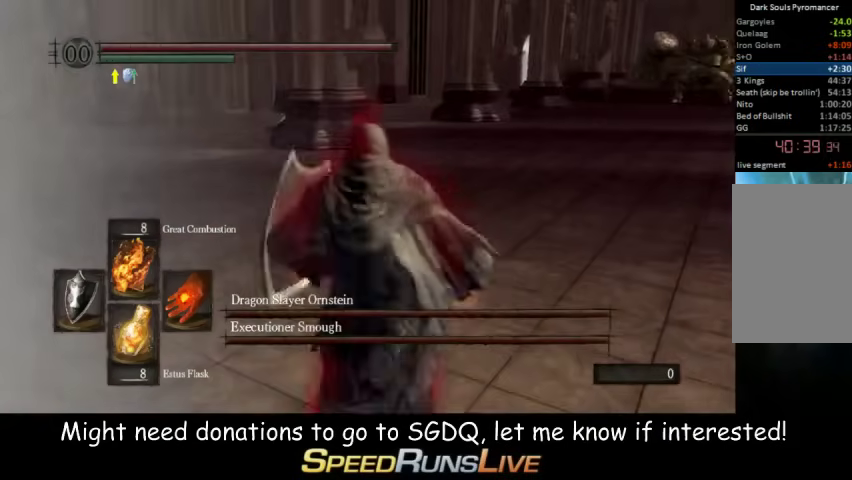
{"buttons": ["B", "L1"], "left_stick": "up", "right_stick": "down-left", "events": [[333, "right_stick", "down-left"], [400, "right_stick", "up-right"], [467, "right_stick", "down-left"]]}
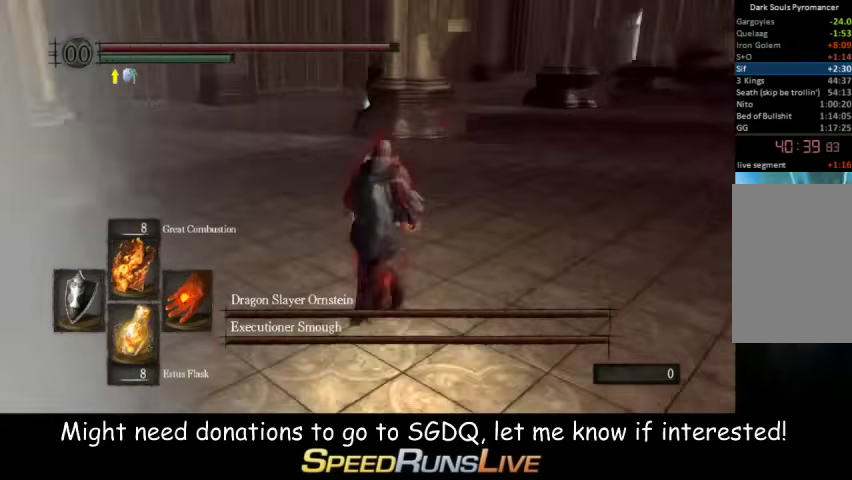
{"buttons": ["B"], "left_stick": "up", "right_stick": "right", "events": [[33, "right_stick", "center"], [167, "L1", "up"], [467, "right_stick", "right"]]}
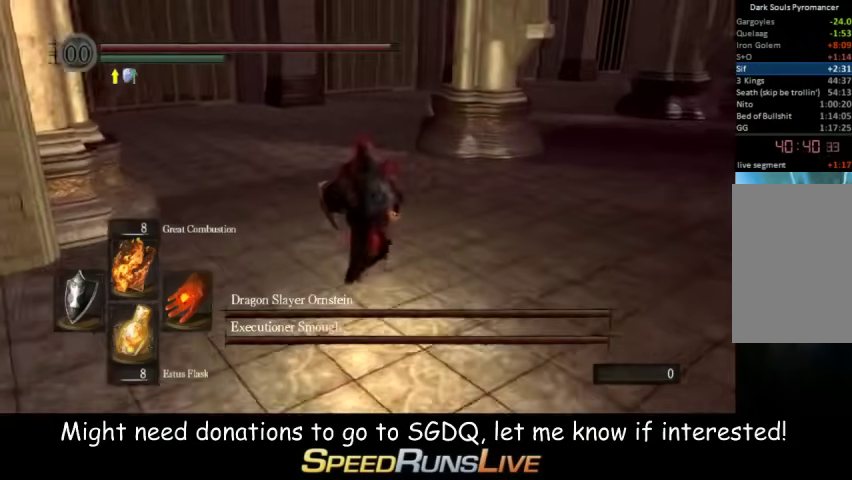
{"buttons": ["B", "L1"], "left_stick": "up-left", "right_stick": "center", "events": [[167, "left_stick", "up-left"], [267, "L1", "down"], [267, "right_stick", "center"]]}
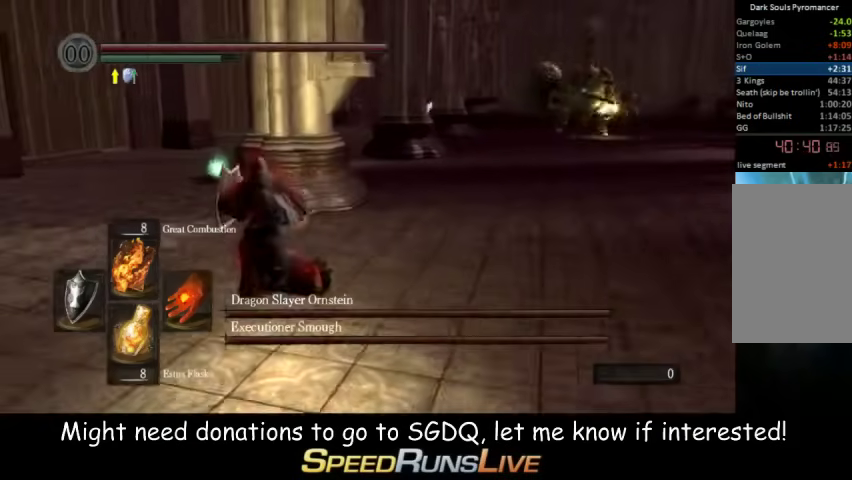
{"buttons": ["B", "L1"], "left_stick": "up-left", "right_stick": "center", "events": [[100, "right_stick", "right"], [267, "right_stick", "center"]]}
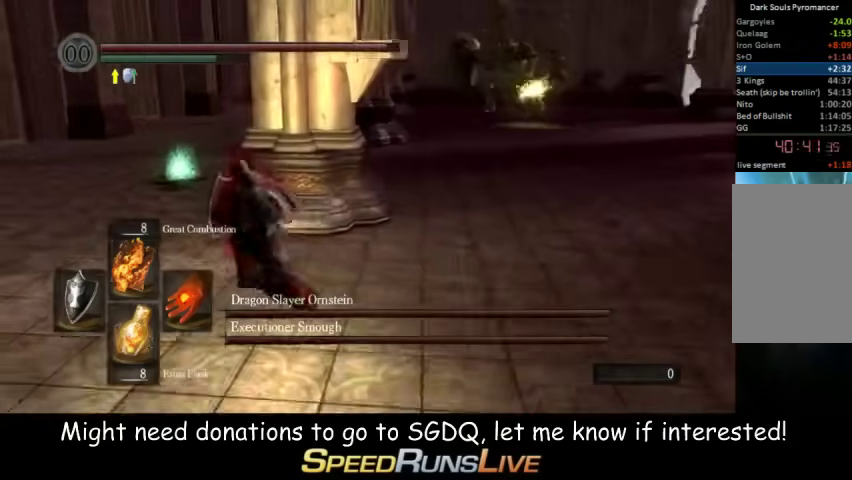
{"buttons": ["B"], "left_stick": "up-left", "right_stick": "center", "events": [[33, "L1", "up"], [100, "right_stick", "right"], [333, "right_stick", "center"]]}